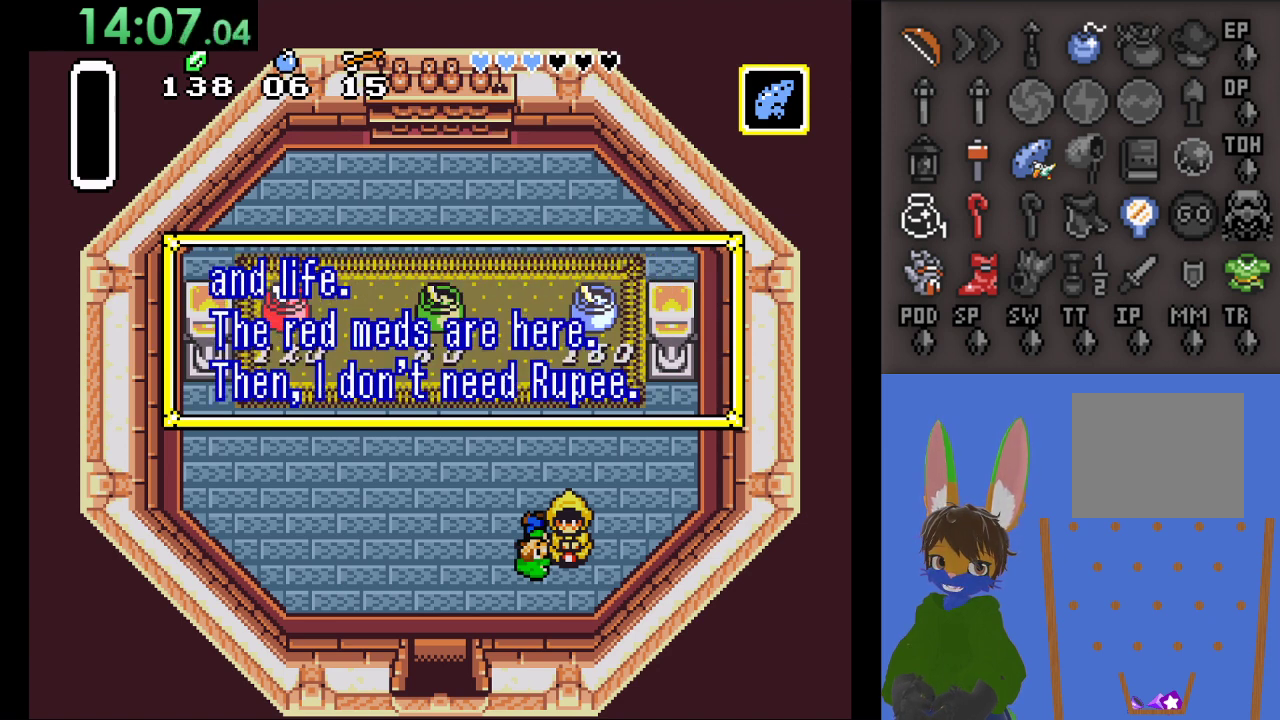
Gameplay with a controller (PlayStation layout); each line is a JSON object with the inputs held at the frame after it. "events" lists button and stick changes between this image and that frame as [ms after this image, input, new state], when the widget could be followed in between.
{"buttons": [], "left_stick": "left", "right_stick": "center", "events": [[333, "CROSS", "down"], [367, "left_stick", "left"], [500, "CROSS", "up"]]}
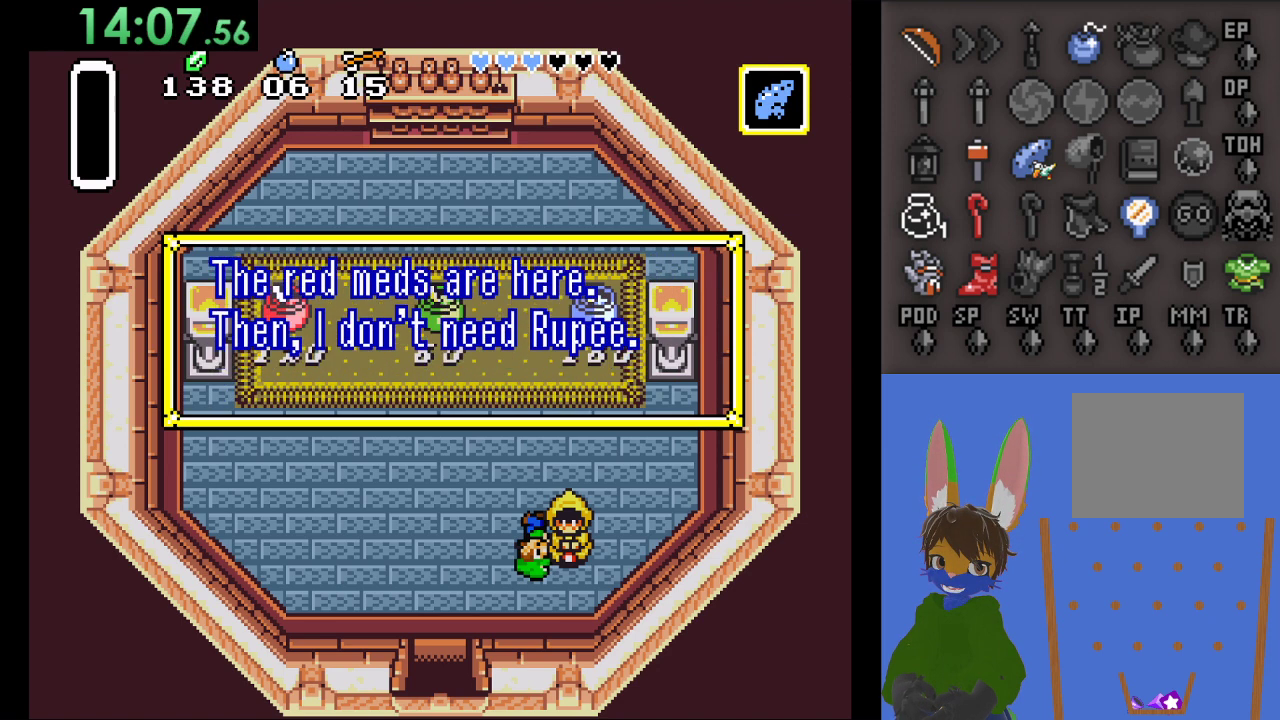
{"buttons": [], "left_stick": "left", "right_stick": "center", "events": []}
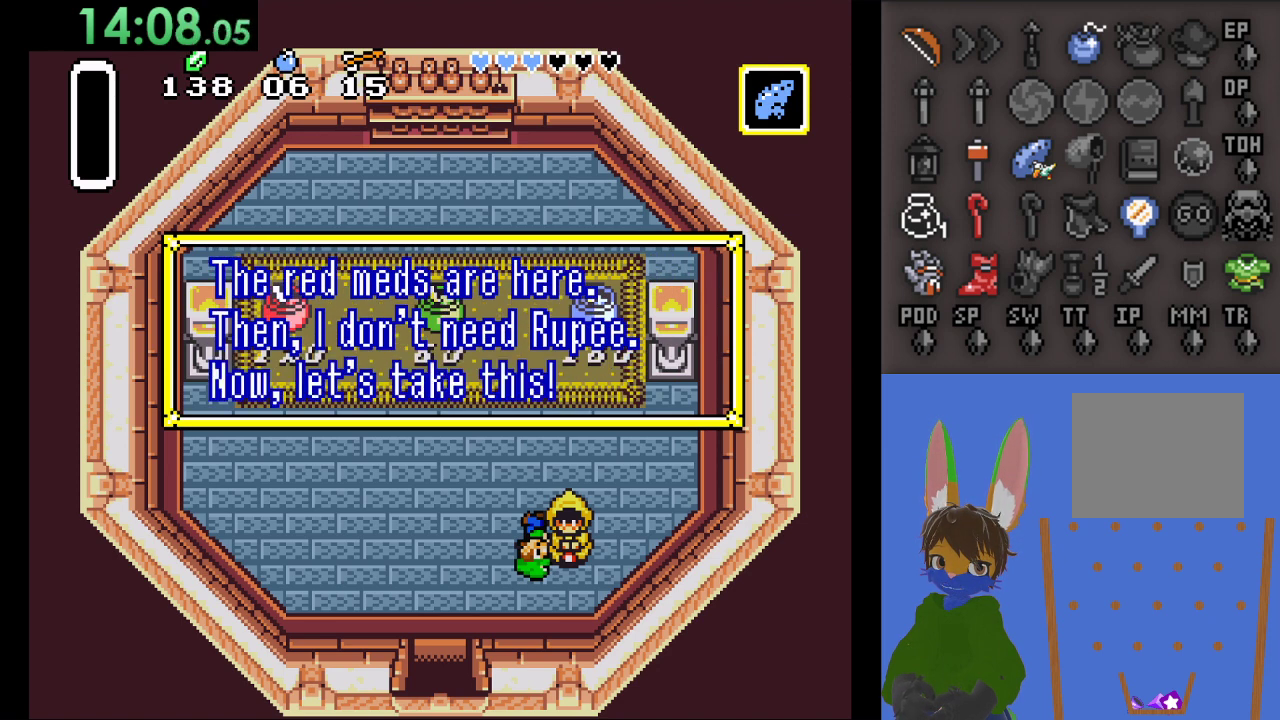
{"buttons": [], "left_stick": "left", "right_stick": "center", "events": [[367, "CROSS", "down"], [500, "CROSS", "up"]]}
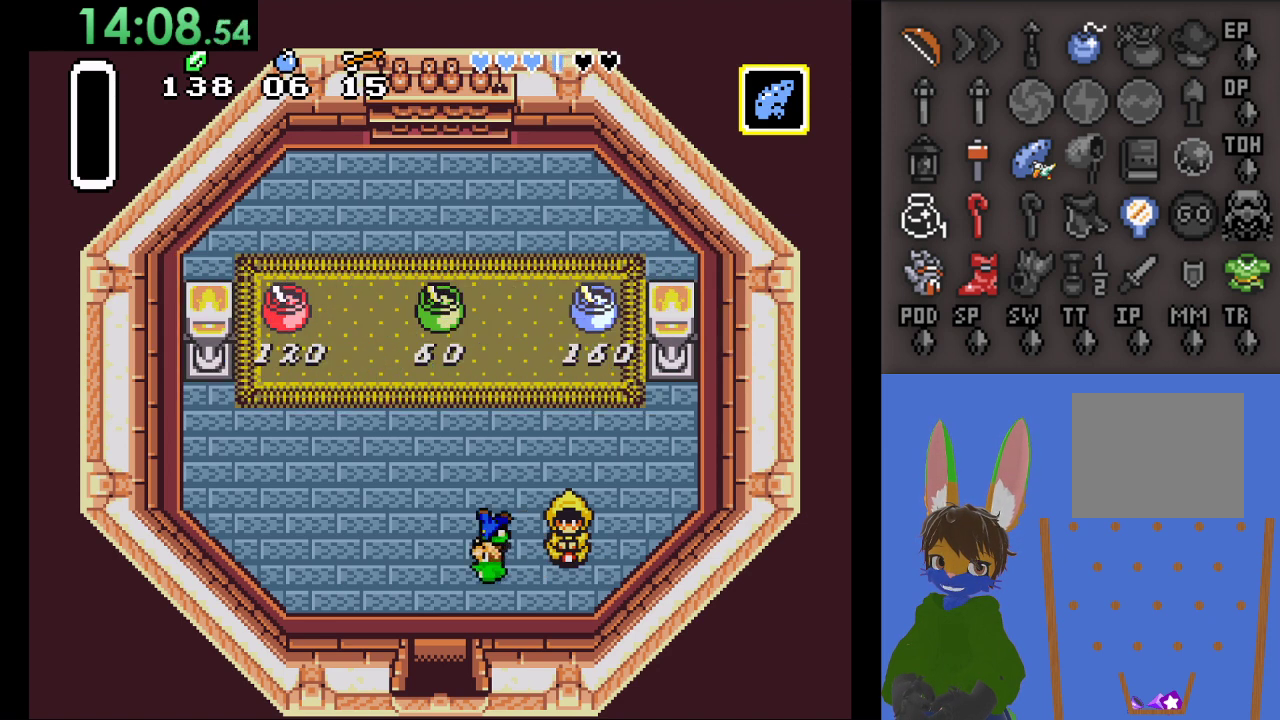
{"buttons": [], "left_stick": "down-right", "right_stick": "center", "events": [[300, "left_stick", "down"], [400, "left_stick", "down-right"]]}
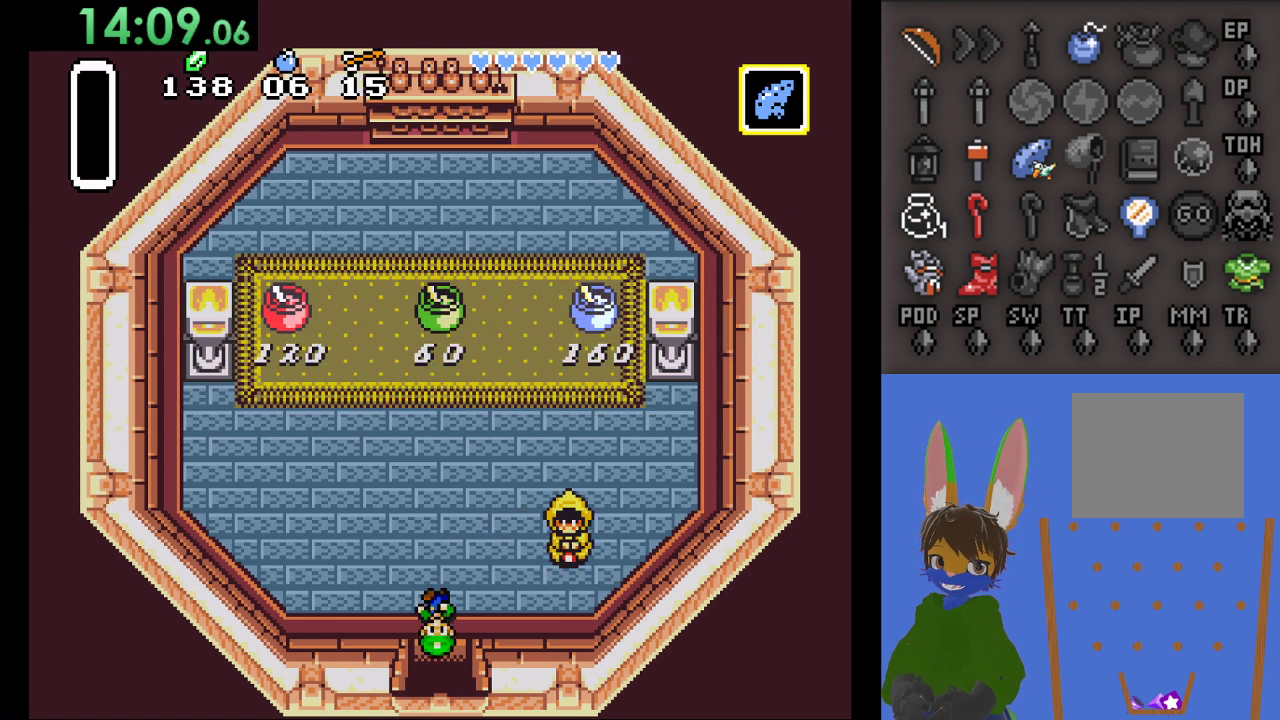
{"buttons": [], "left_stick": "down", "right_stick": "center", "events": [[100, "left_stick", "down"]]}
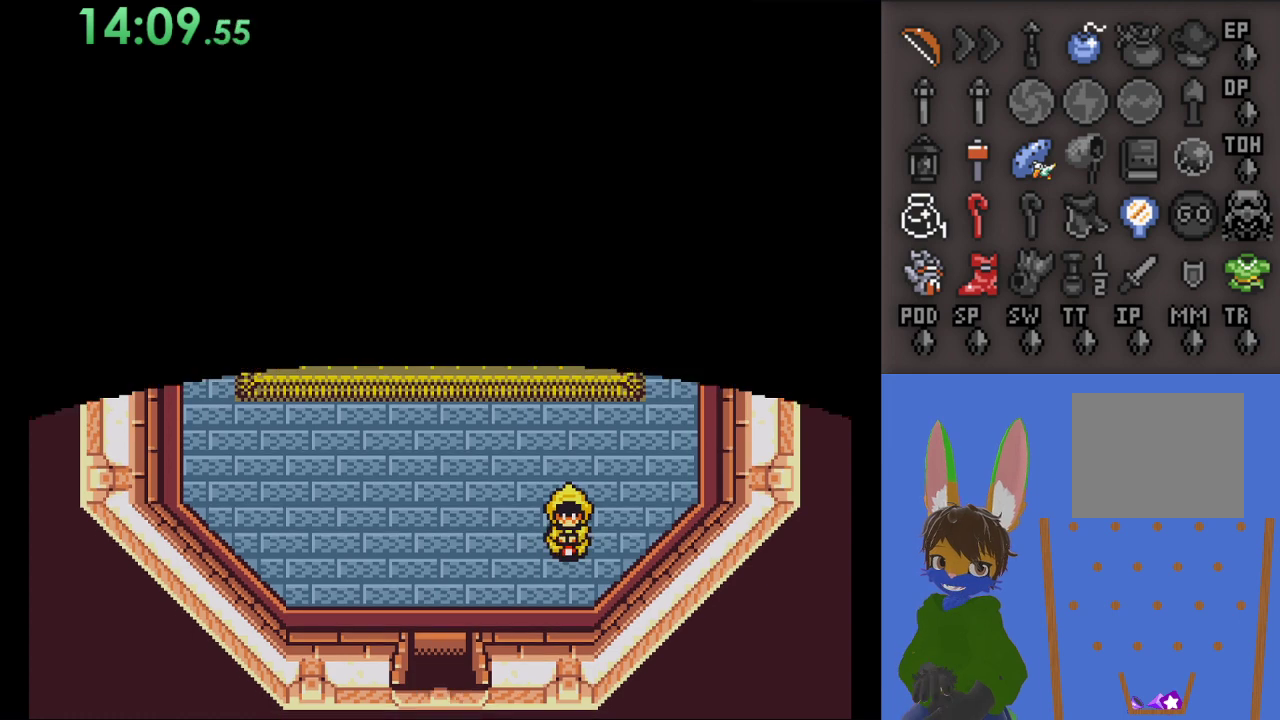
{"buttons": [], "left_stick": "down", "right_stick": "center", "events": []}
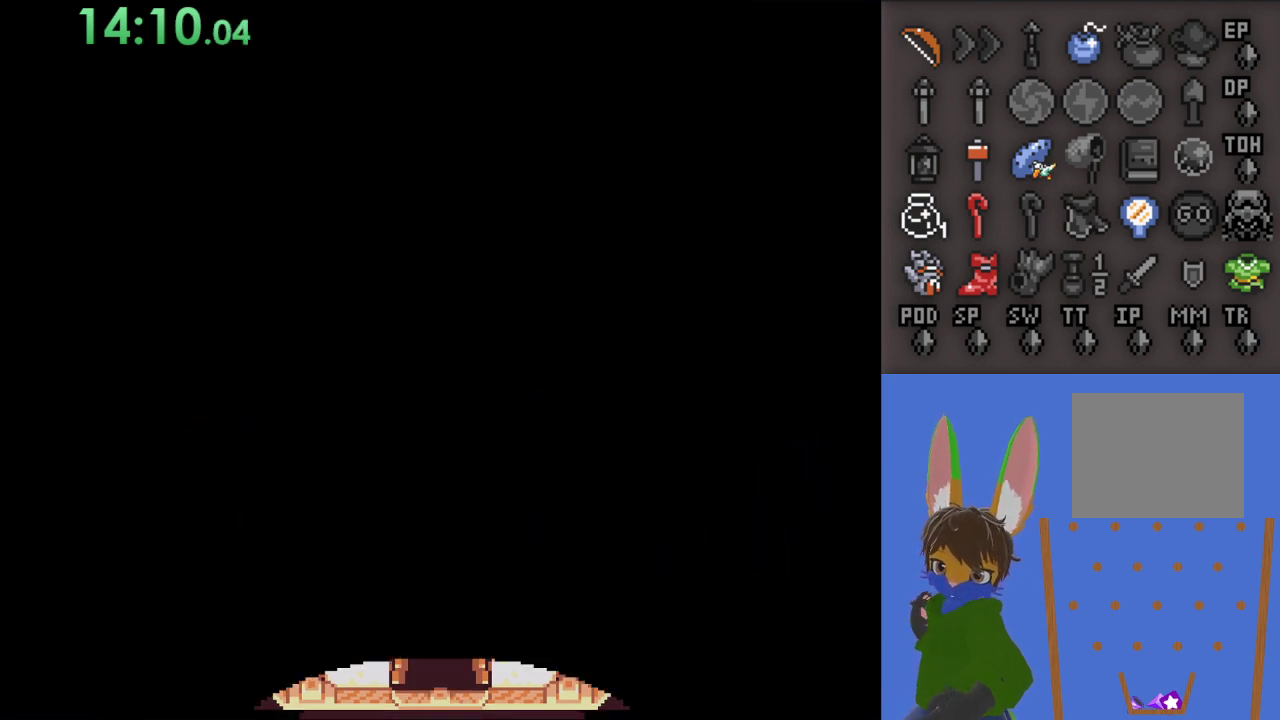
{"buttons": [], "left_stick": "down", "right_stick": "center", "events": []}
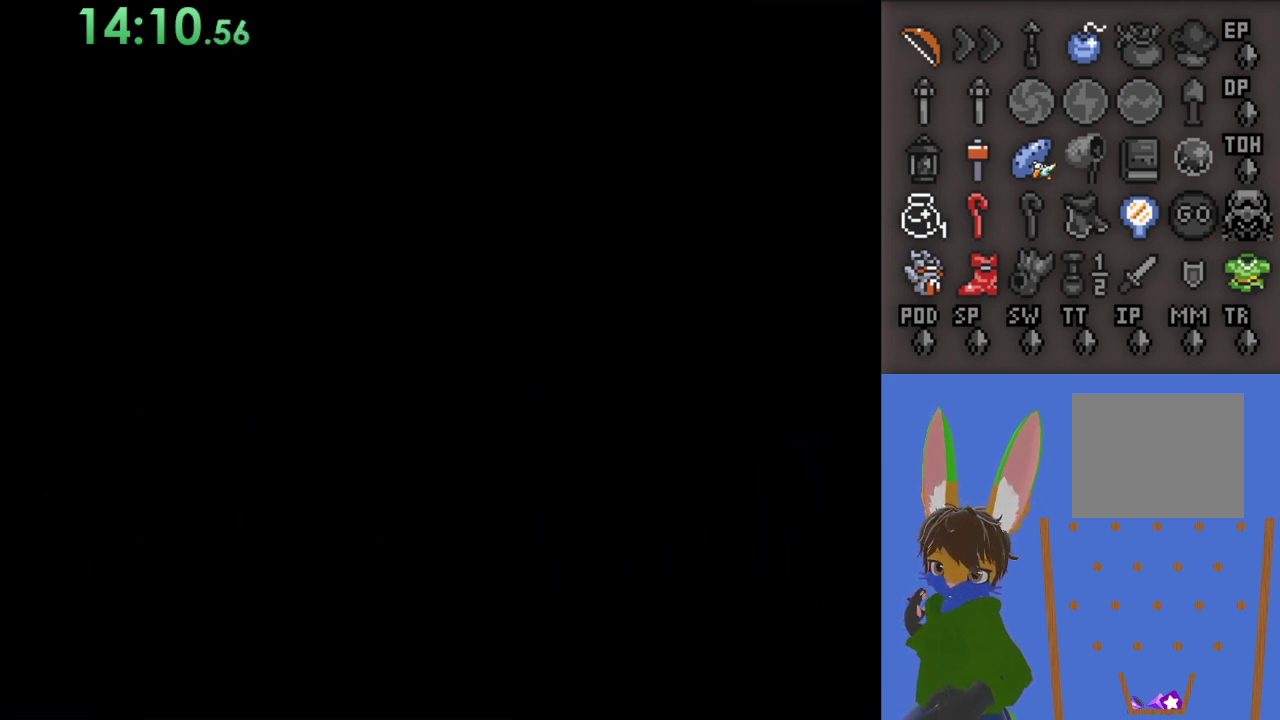
{"buttons": [], "left_stick": "down", "right_stick": "center", "events": []}
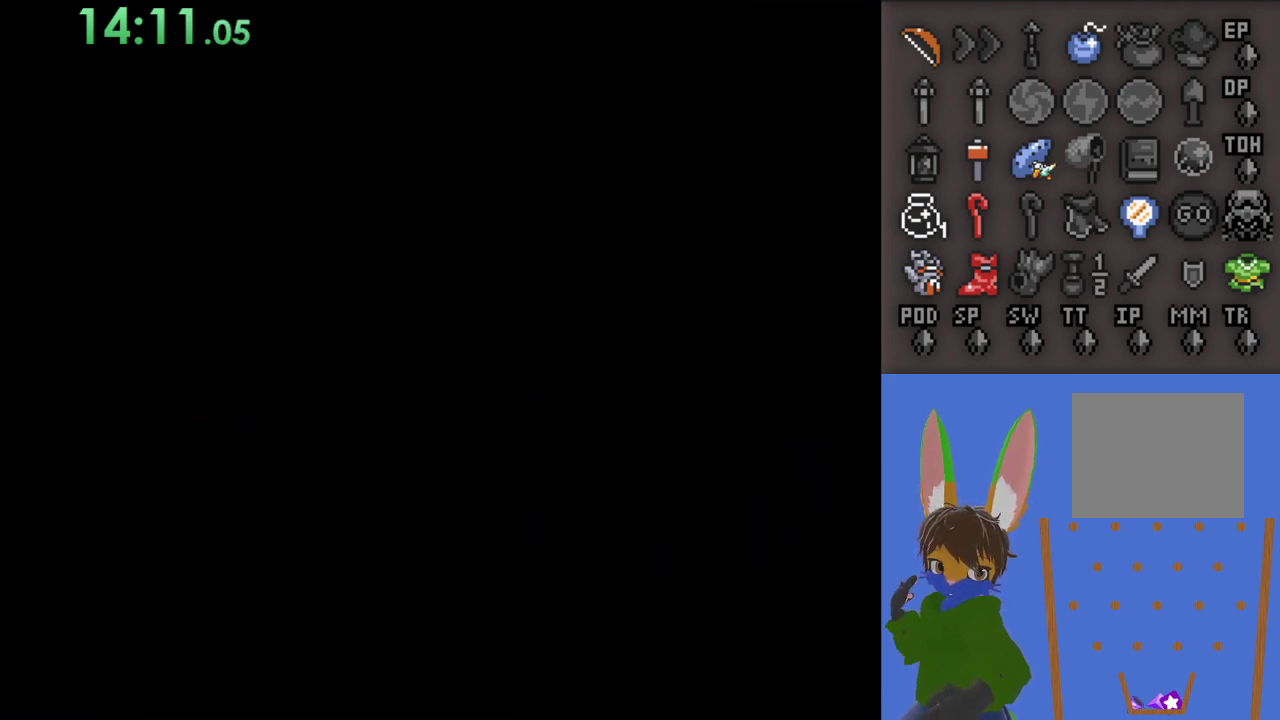
{"buttons": [], "left_stick": "down", "right_stick": "center", "events": []}
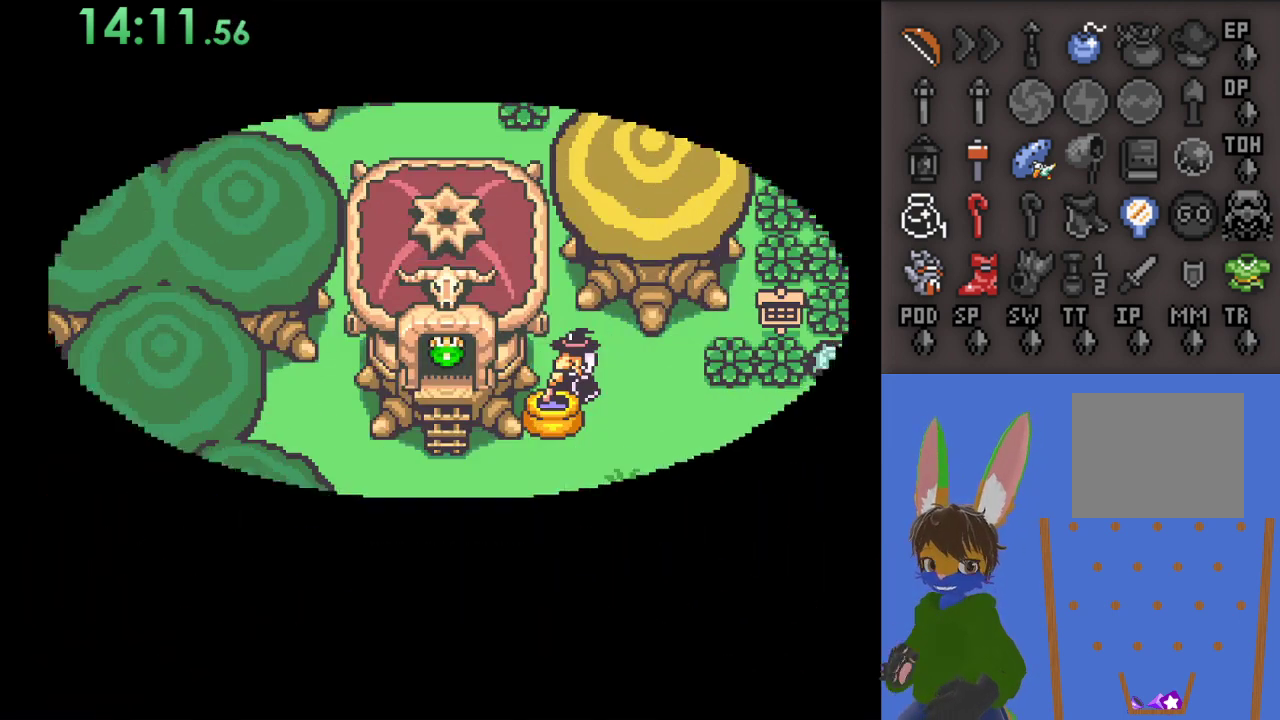
{"buttons": [], "left_stick": "down", "right_stick": "center", "events": []}
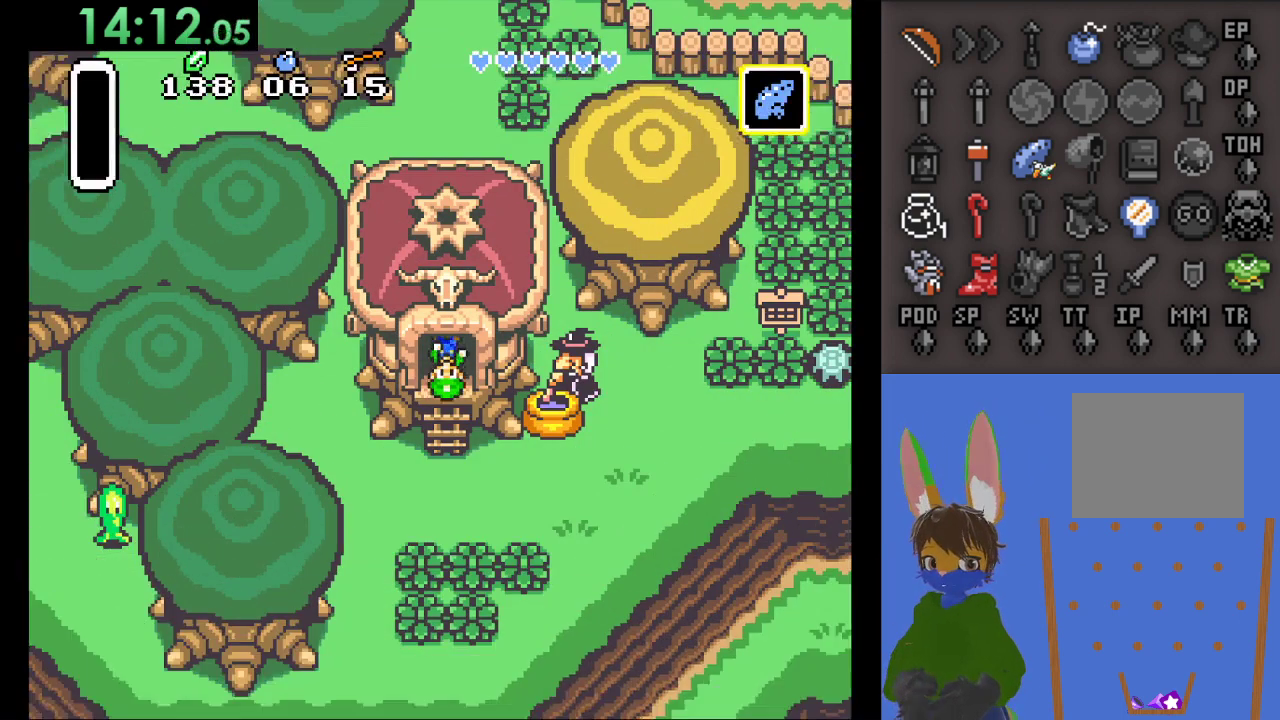
{"buttons": [], "left_stick": "down", "right_stick": "center", "events": [[167, "SQUARE", "down"], [233, "left_stick", "center"], [300, "SQUARE", "up"], [467, "left_stick", "down"]]}
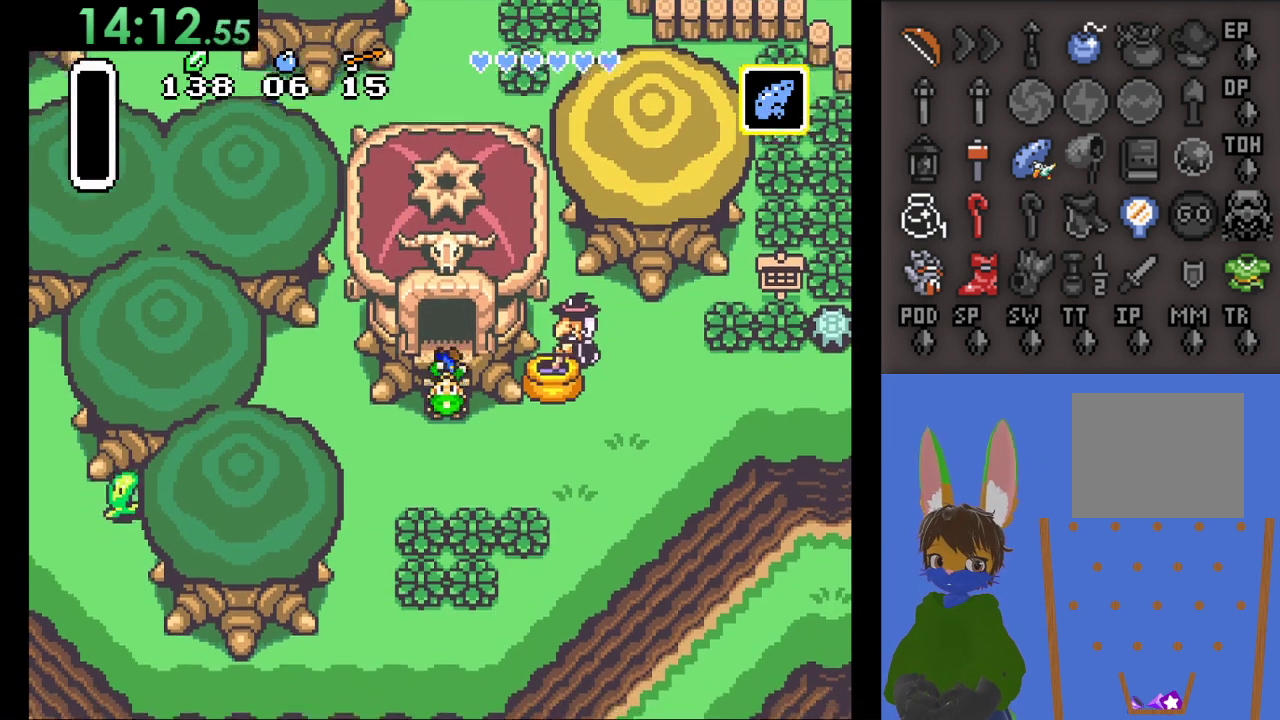
{"buttons": ["CROSS"], "left_stick": "down", "right_stick": "center", "events": [[333, "CROSS", "down"]]}
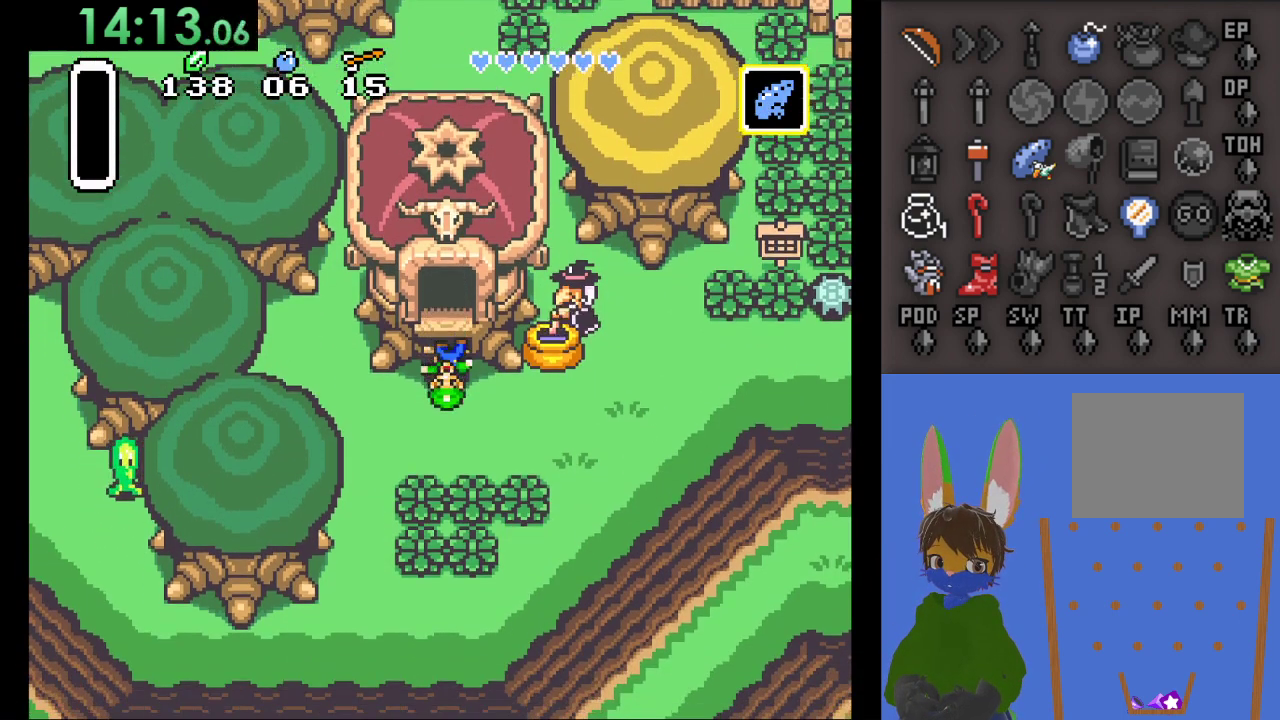
{"buttons": ["CROSS"], "left_stick": "down-right", "right_stick": "center", "events": [[400, "left_stick", "down-right"]]}
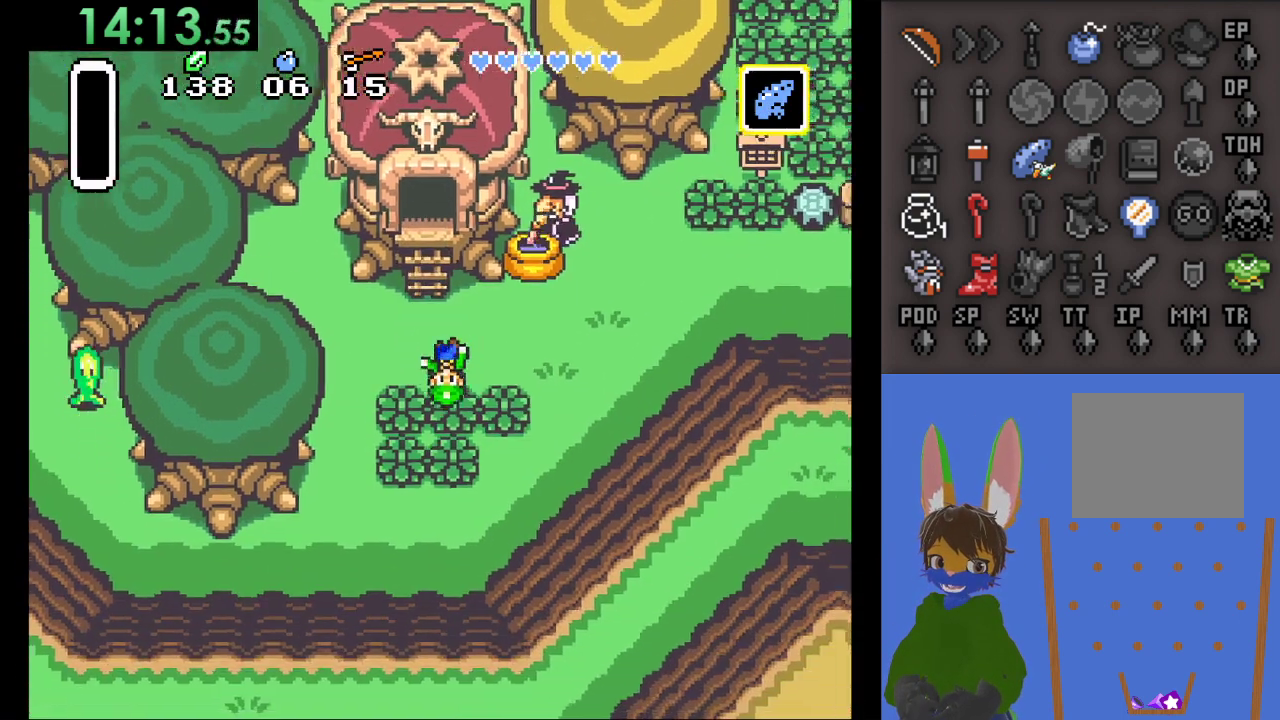
{"buttons": ["CROSS"], "left_stick": "center", "right_stick": "center", "events": [[67, "left_stick", "down"], [267, "left_stick", "center"]]}
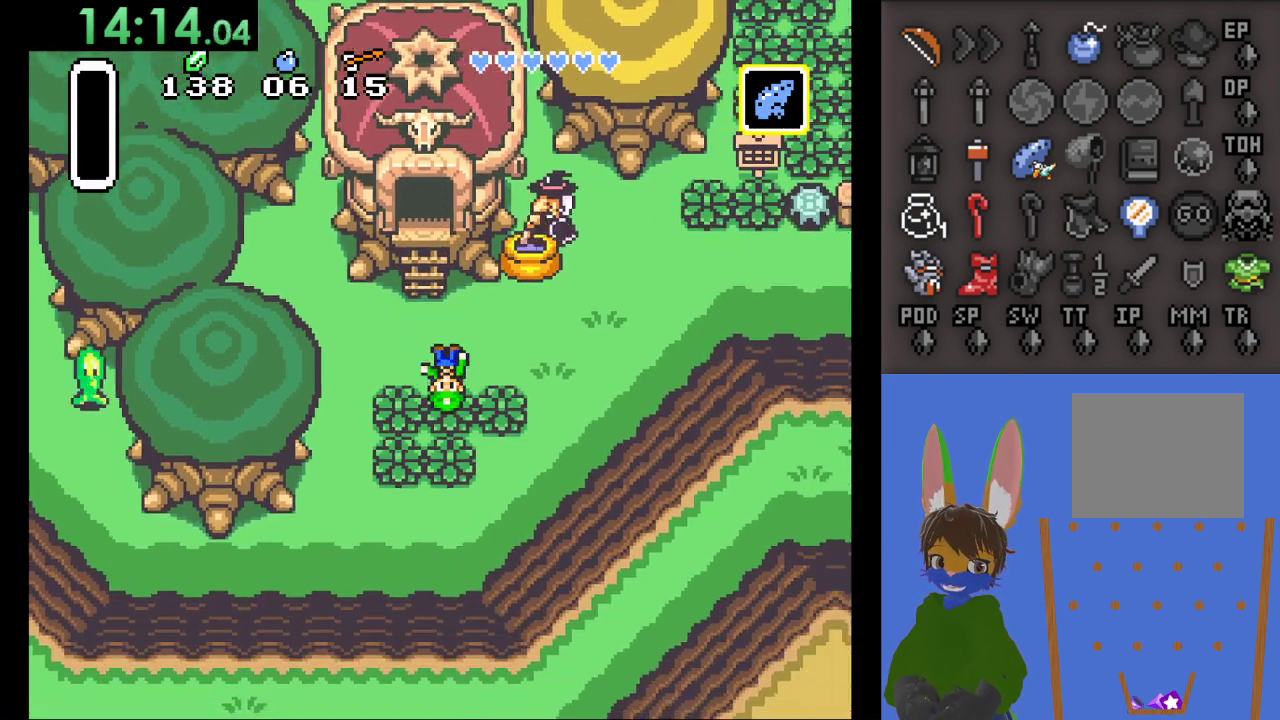
{"buttons": [], "left_stick": "center", "right_stick": "center", "events": [[333, "CROSS", "up"]]}
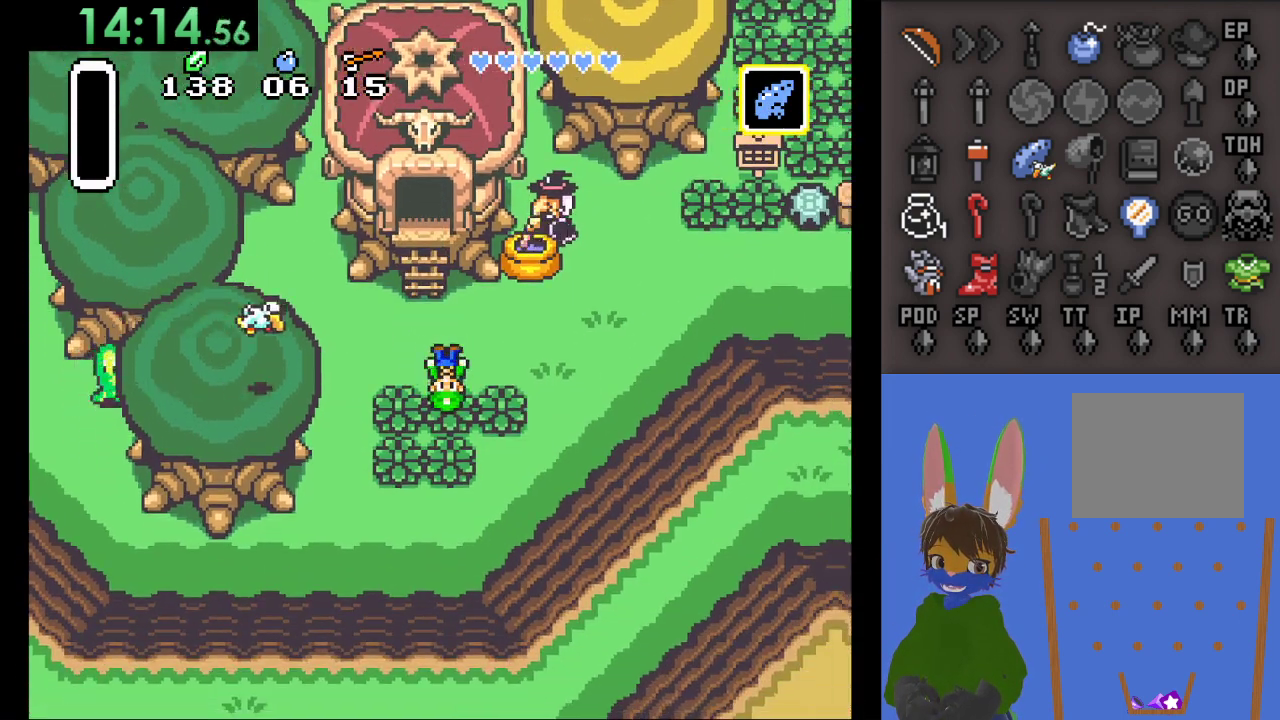
{"buttons": [], "left_stick": "center", "right_stick": "center", "events": []}
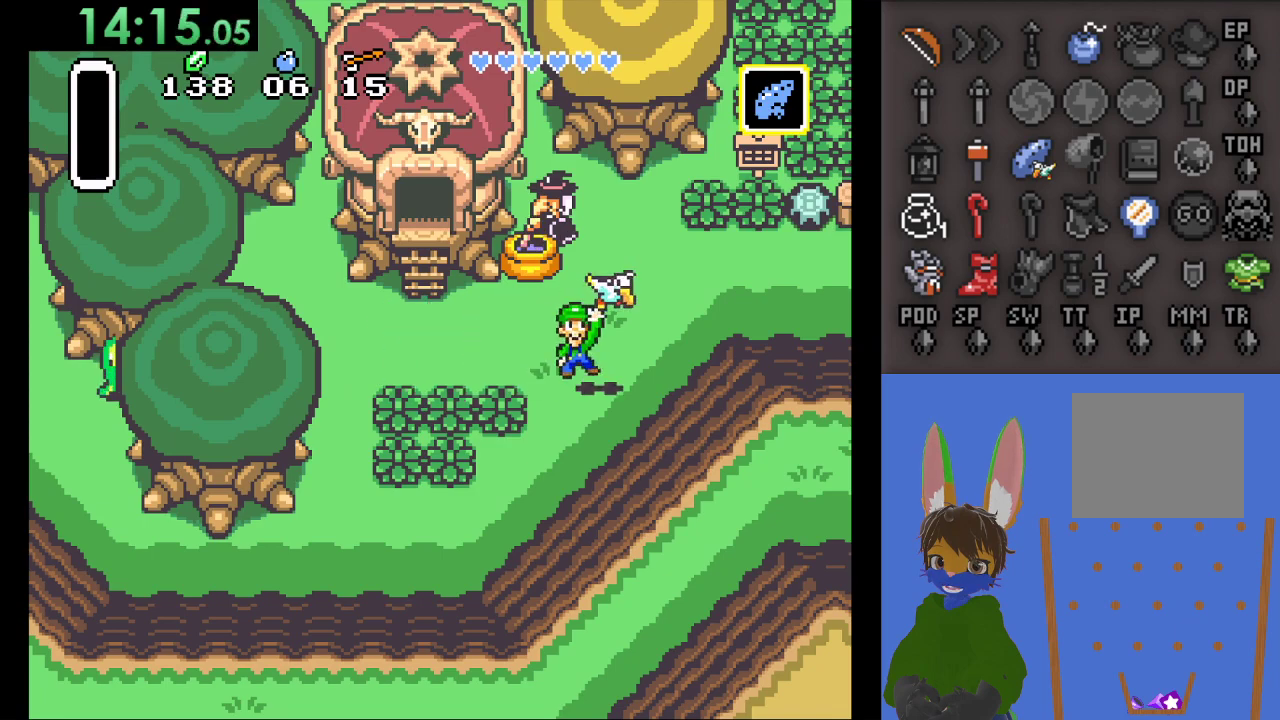
{"buttons": [], "left_stick": "center", "right_stick": "center", "events": []}
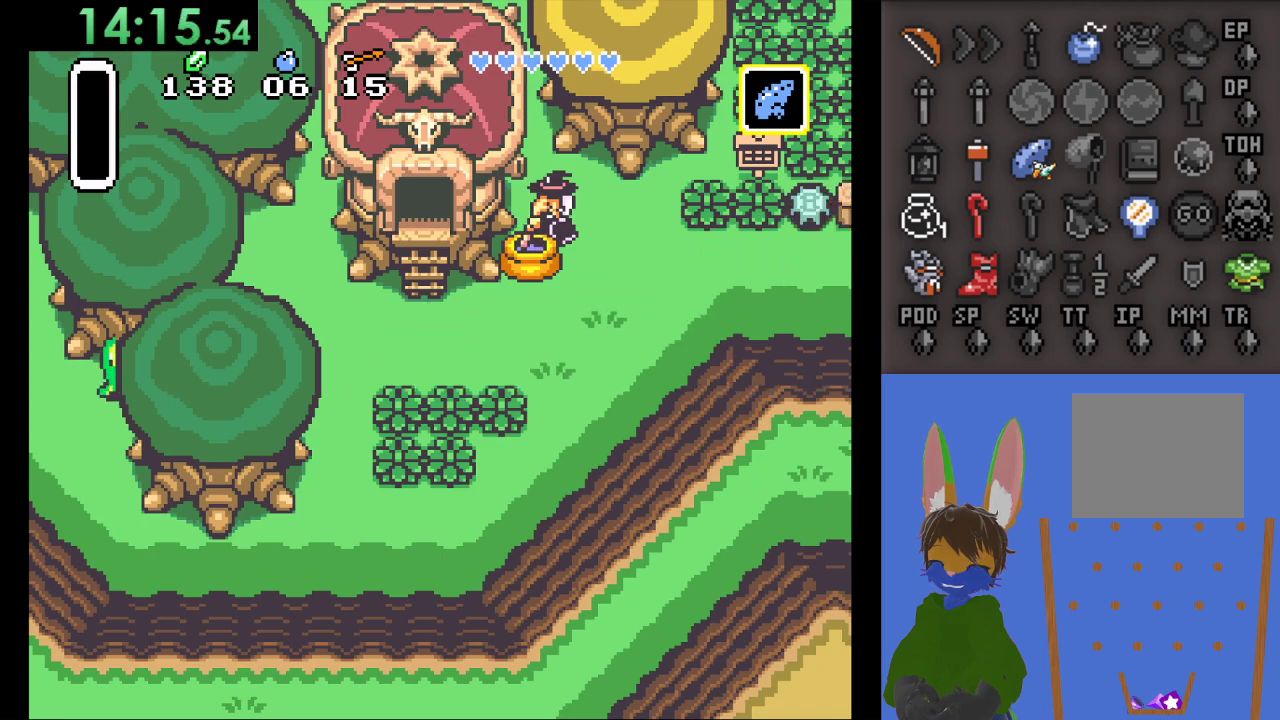
{"buttons": [], "left_stick": "center", "right_stick": "center", "events": []}
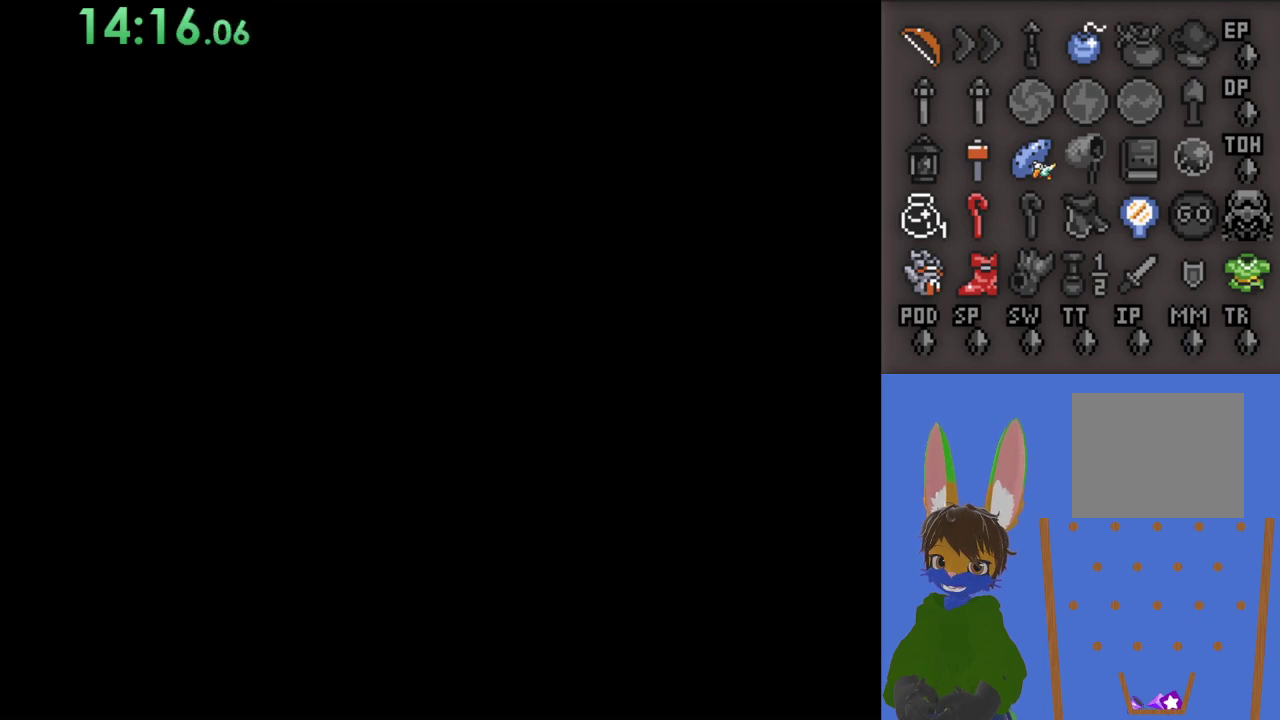
{"buttons": [], "left_stick": "left", "right_stick": "center", "events": [[400, "left_stick", "left"]]}
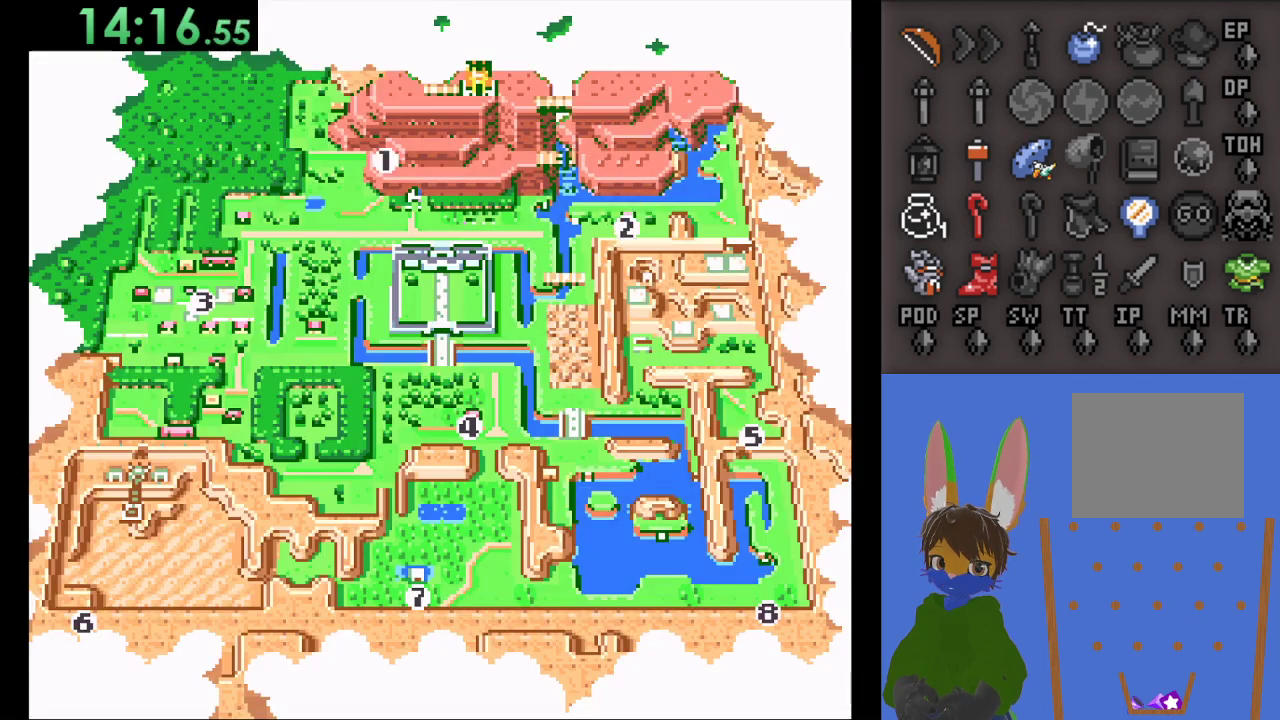
{"buttons": [], "left_stick": "center", "right_stick": "center", "events": [[33, "left_stick", "center"], [100, "left_stick", "left"], [233, "left_stick", "center"]]}
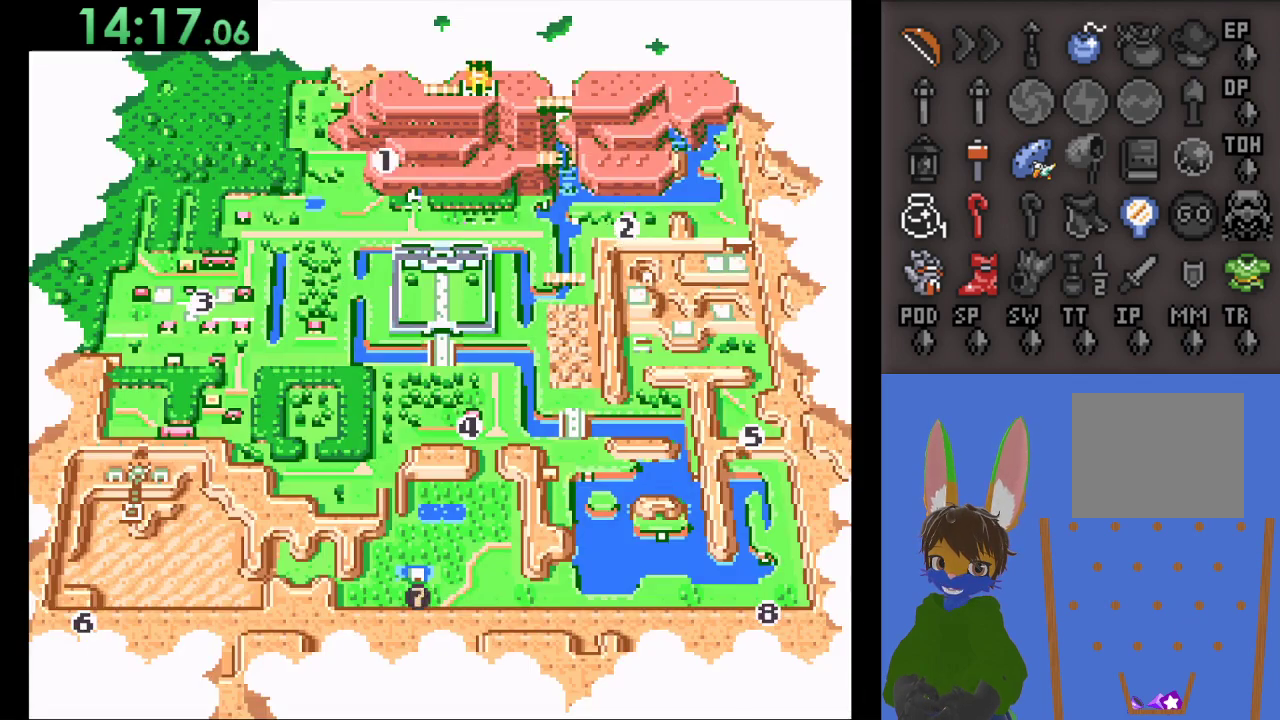
{"buttons": [], "left_stick": "center", "right_stick": "center", "events": []}
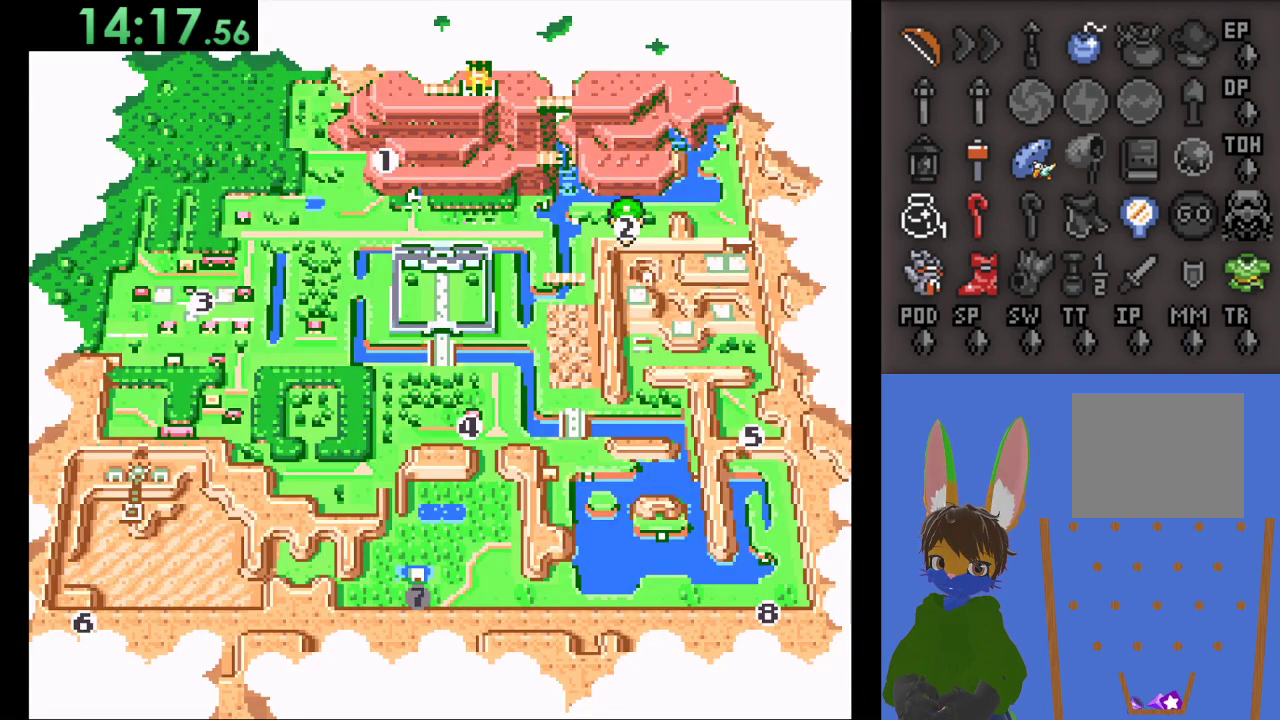
{"buttons": [], "left_stick": "center", "right_stick": "center", "events": []}
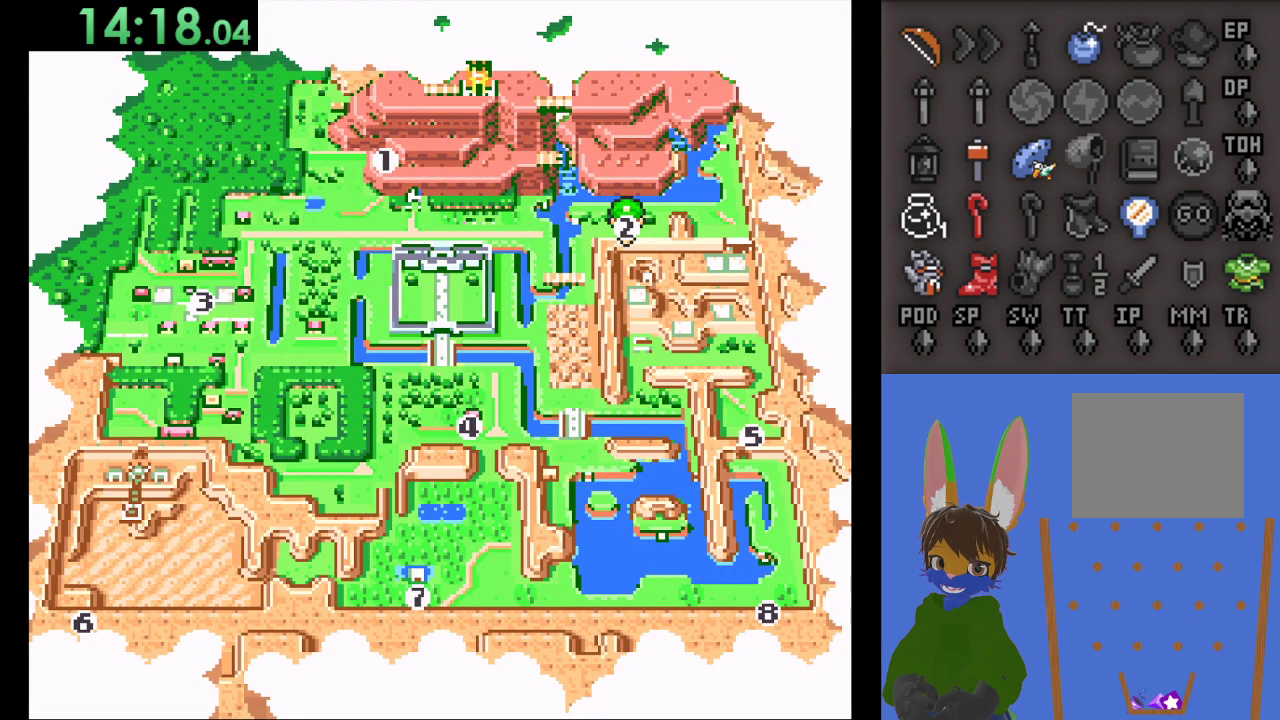
{"buttons": [], "left_stick": "center", "right_stick": "center", "events": [[67, "CROSS", "down"], [267, "CROSS", "up"]]}
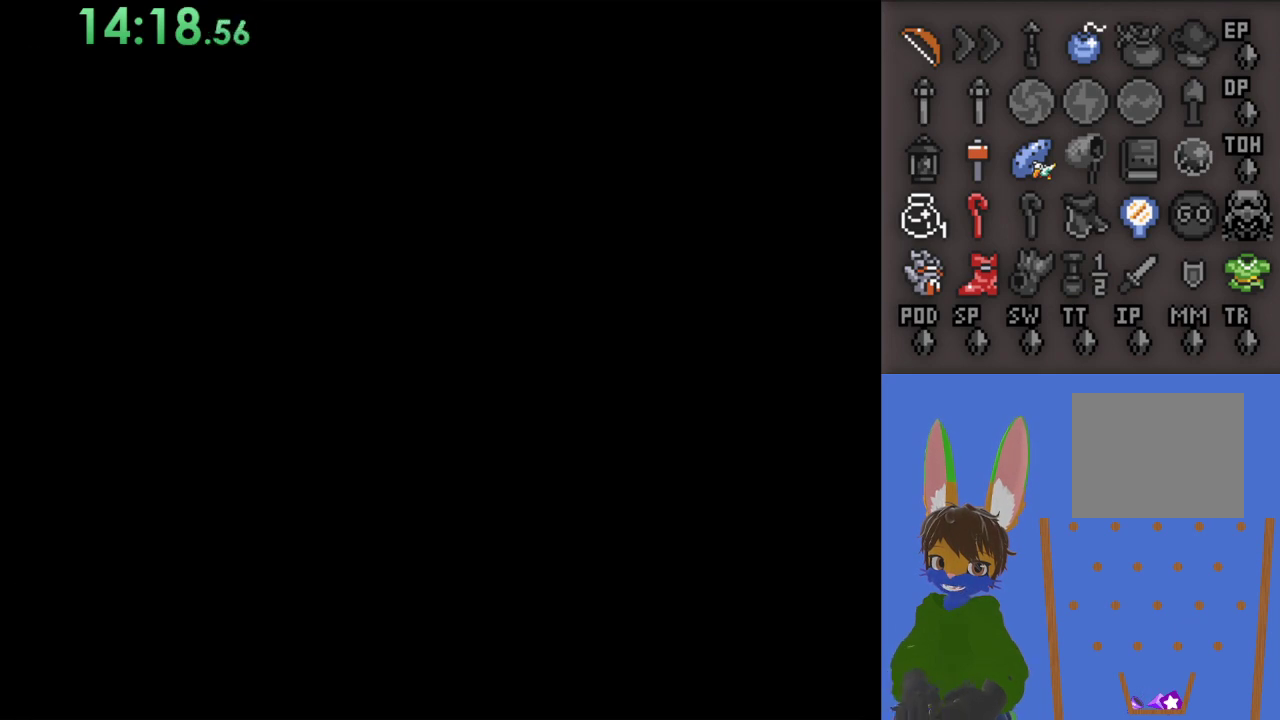
{"buttons": [], "left_stick": "center", "right_stick": "center", "events": []}
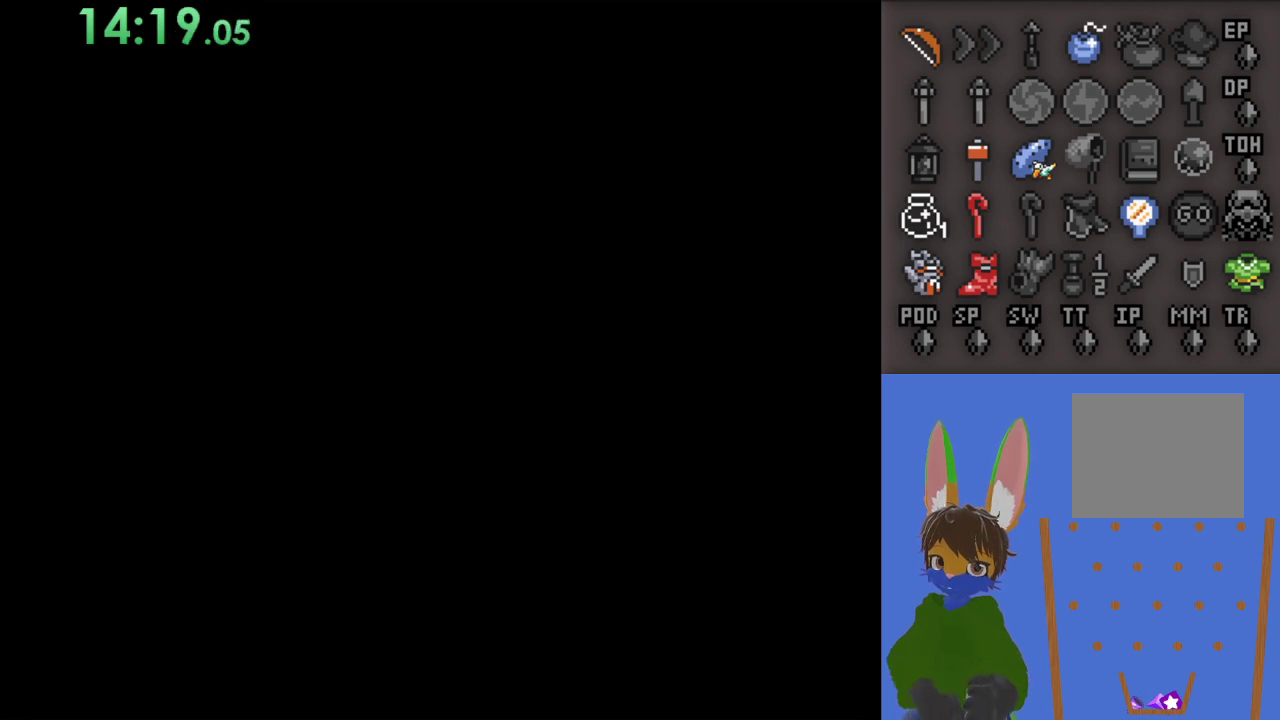
{"buttons": [], "left_stick": "center", "right_stick": "center", "events": []}
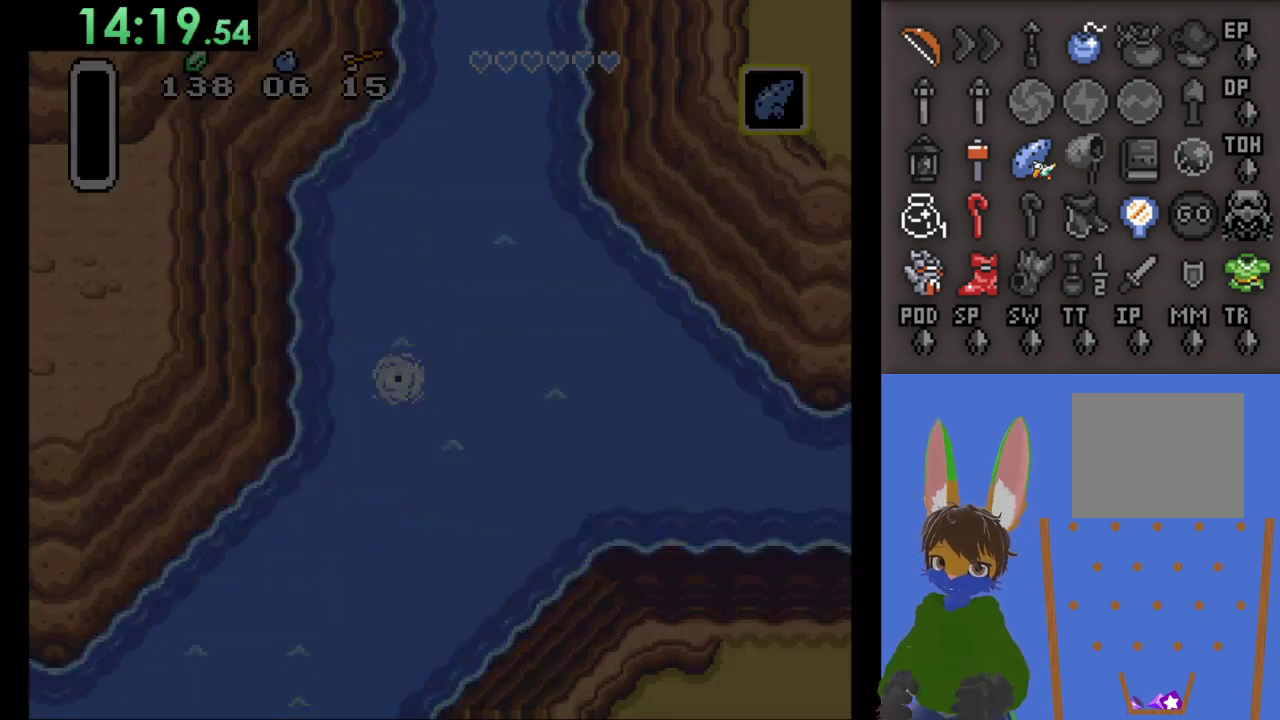
{"buttons": [], "left_stick": "center", "right_stick": "center", "events": []}
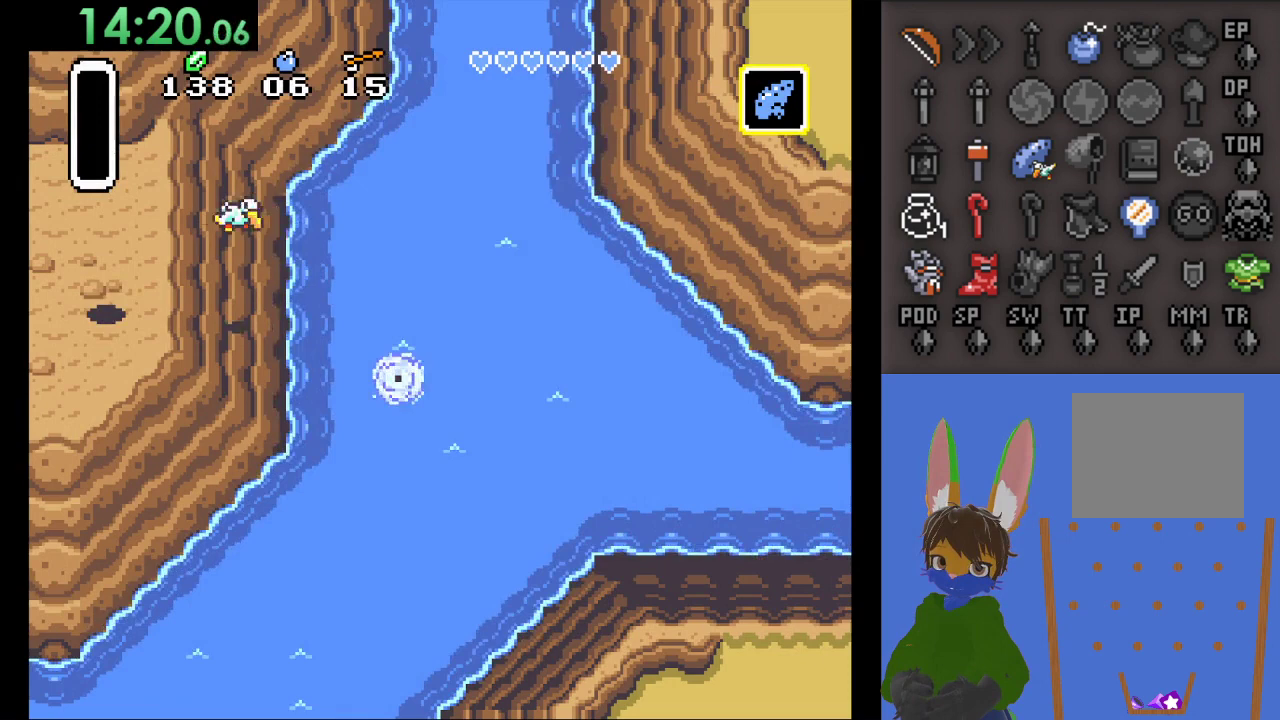
{"buttons": [], "left_stick": "center", "right_stick": "center", "events": []}
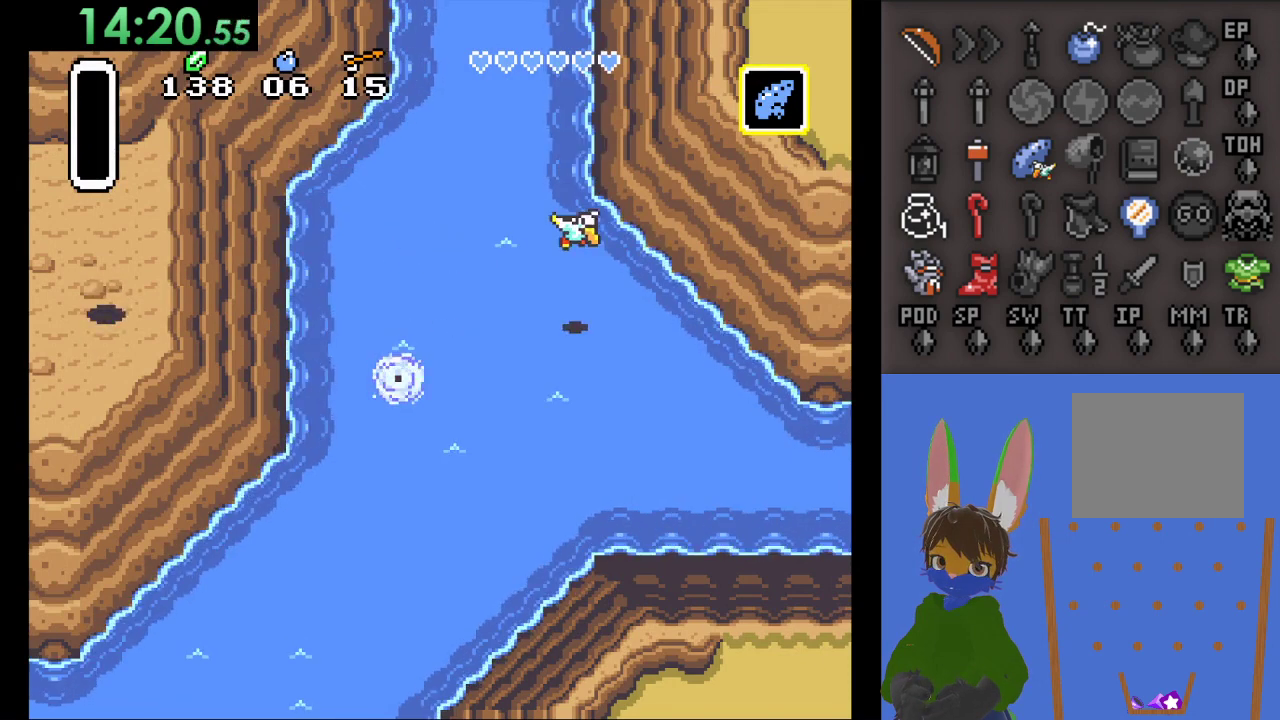
{"buttons": [], "left_stick": "center", "right_stick": "center", "events": [[167, "left_stick", "right"], [233, "left_stick", "center"]]}
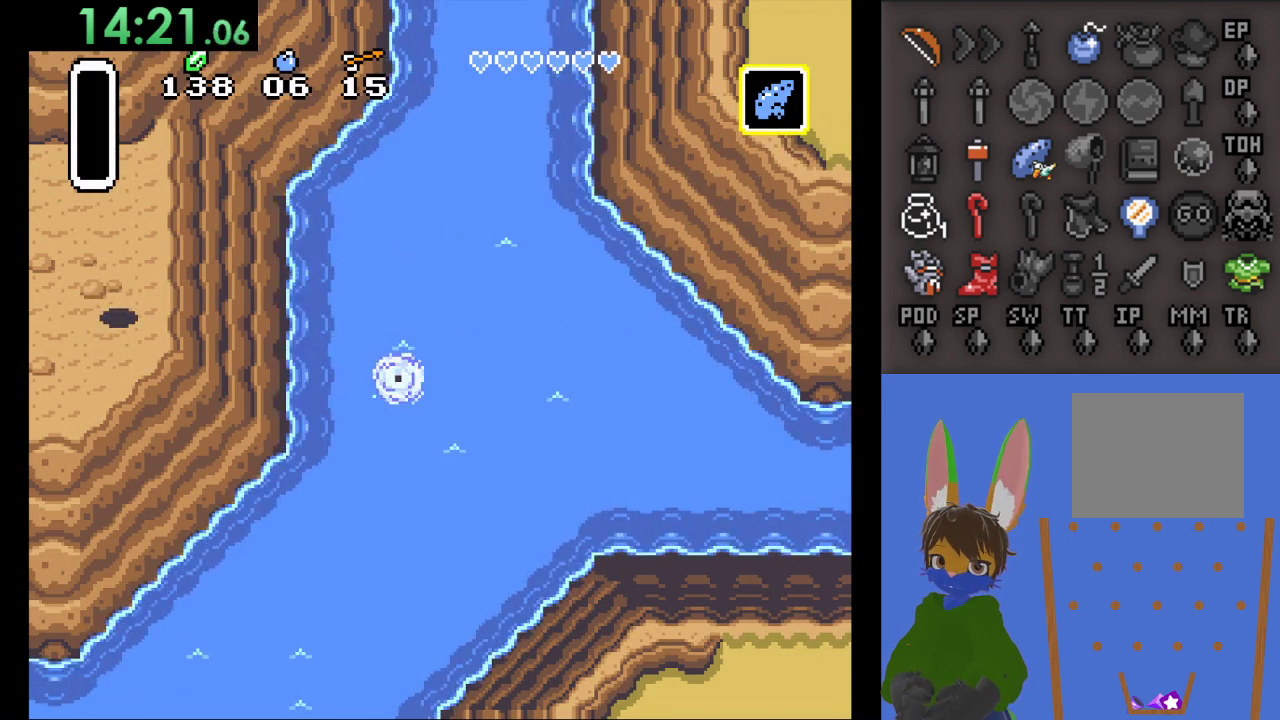
{"buttons": [], "left_stick": "center", "right_stick": "center", "events": []}
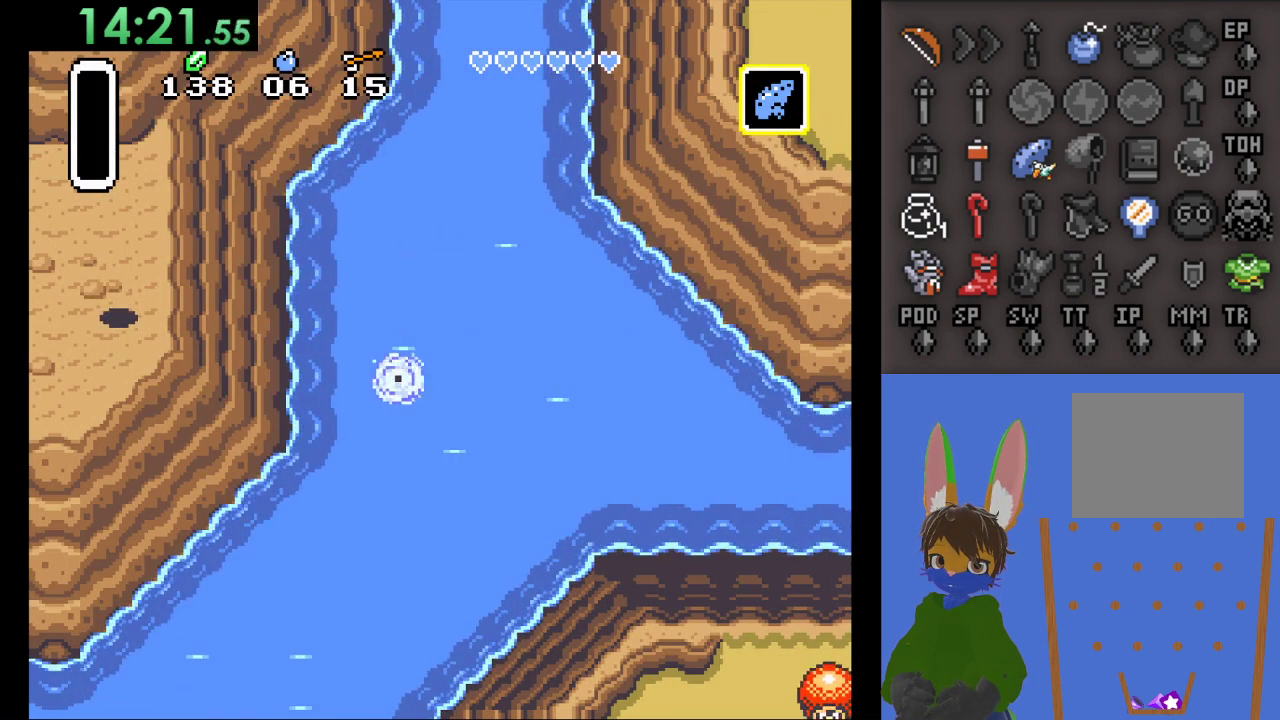
{"buttons": [], "left_stick": "center", "right_stick": "center", "events": [[133, "left_stick", "left"], [200, "left_stick", "center"]]}